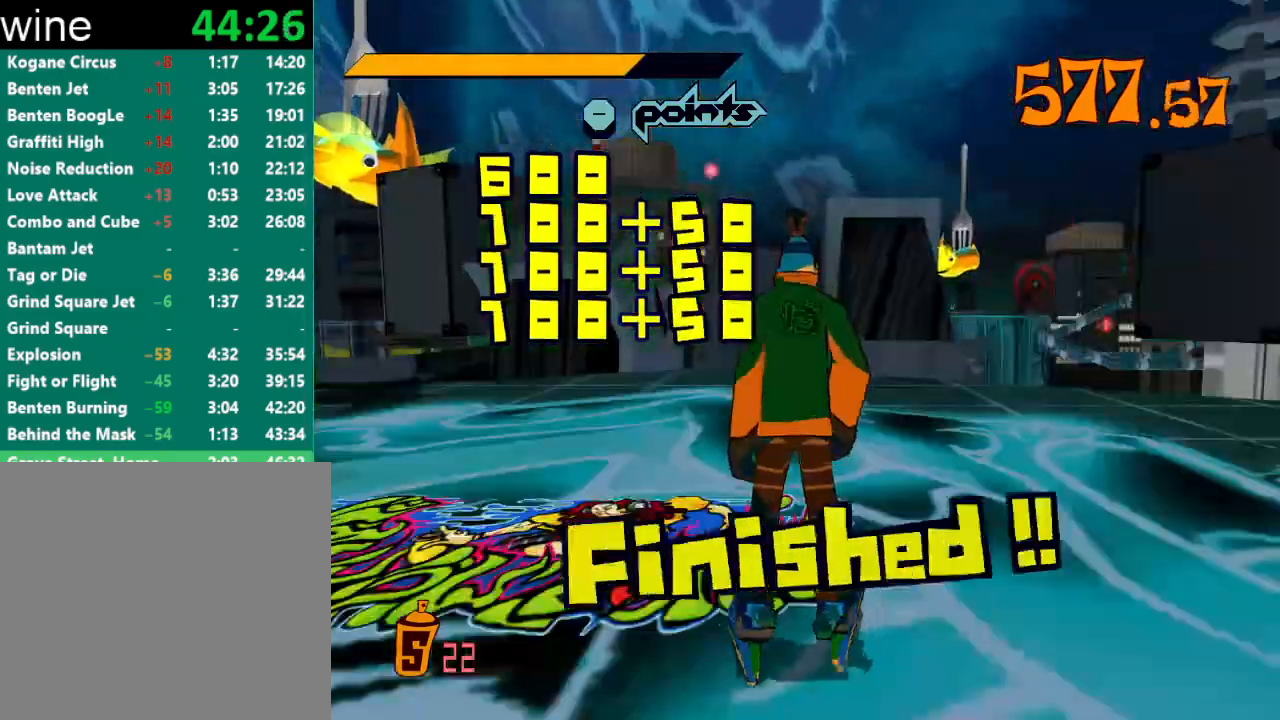
Gameplay with a controller (Xbox layout); each line is a JSON object with the inputs held at the frame after it. "events" lists button and stick changes between this image and that frame as [ms after this image, input, new state], when the widget could be followed in between.
{"buttons": ["R2"], "left_stick": "up", "right_stick": "center", "events": [[67, "R1", "up"], [67, "Y", "up"], [100, "left_stick", "up-left"], [167, "R2", "down"], [333, "right_stick", "left"], [467, "left_stick", "up"], [500, "right_stick", "center"]]}
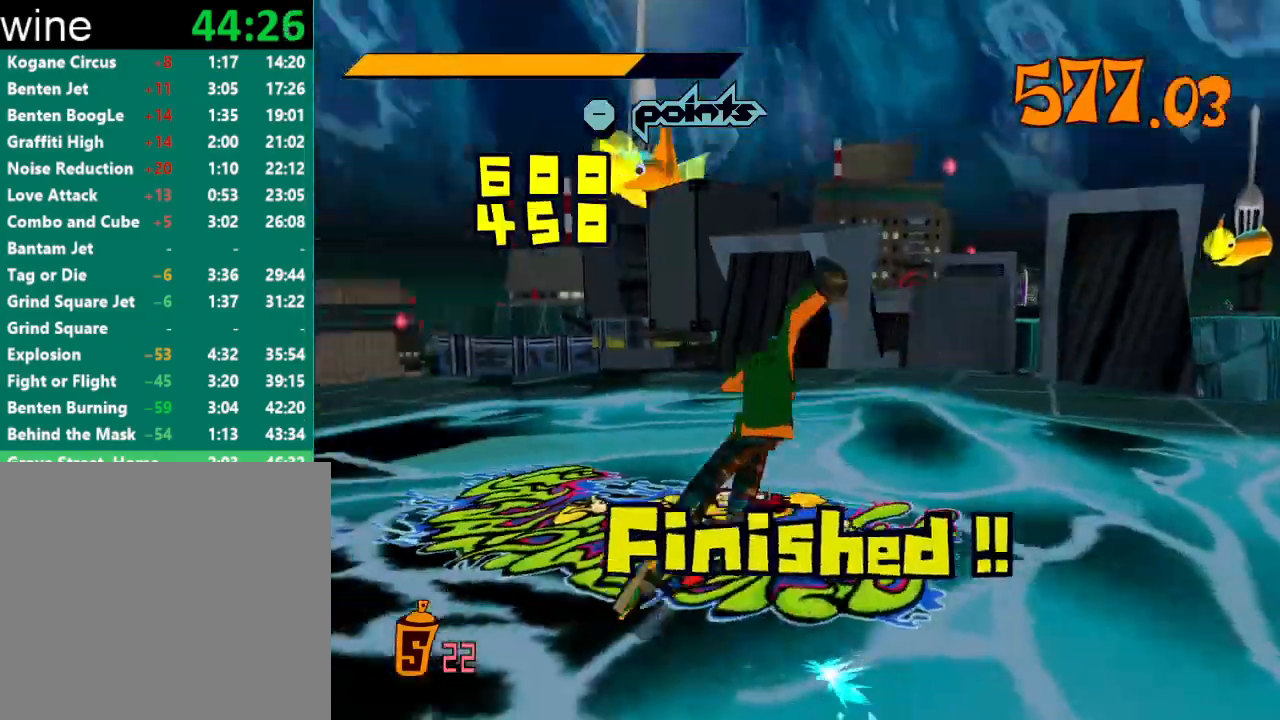
{"buttons": [], "left_stick": "up", "right_stick": "center", "events": [[133, "A", "down"], [200, "A", "up"], [300, "R2", "up"]]}
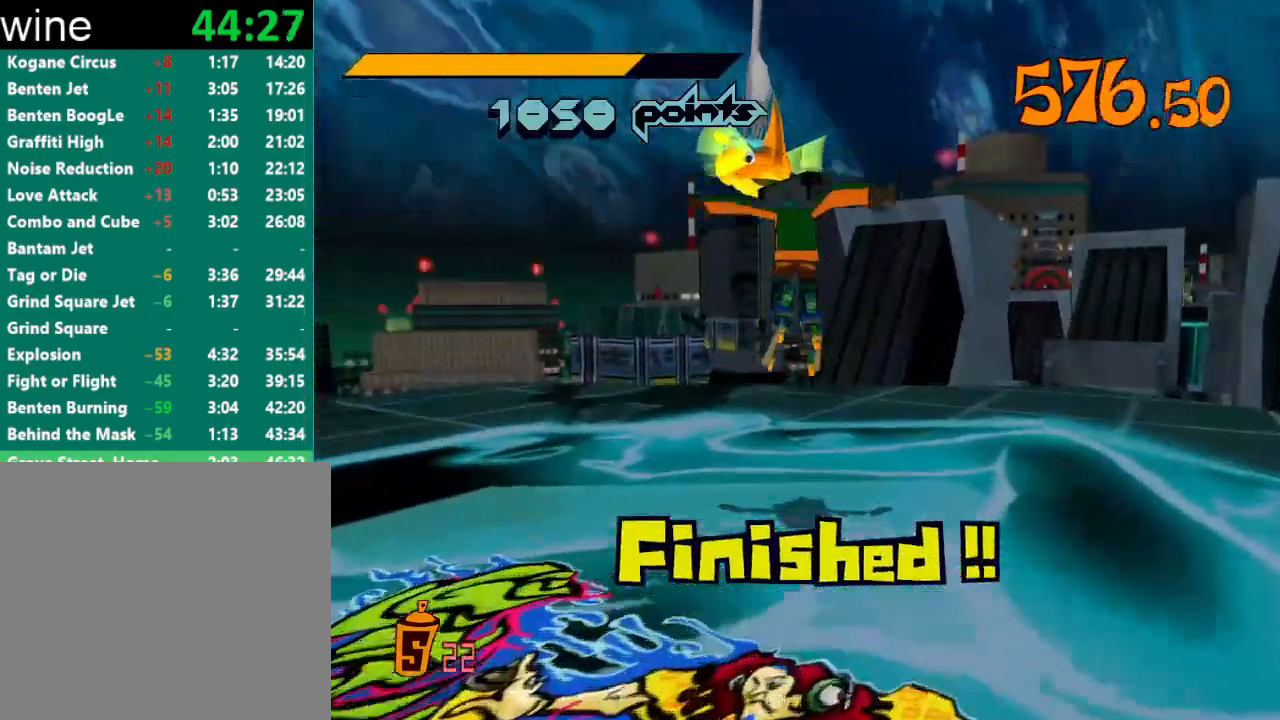
{"buttons": ["R2"], "left_stick": "up", "right_stick": "center", "events": [[100, "right_stick", "right"], [233, "right_stick", "center"], [267, "R2", "down"]]}
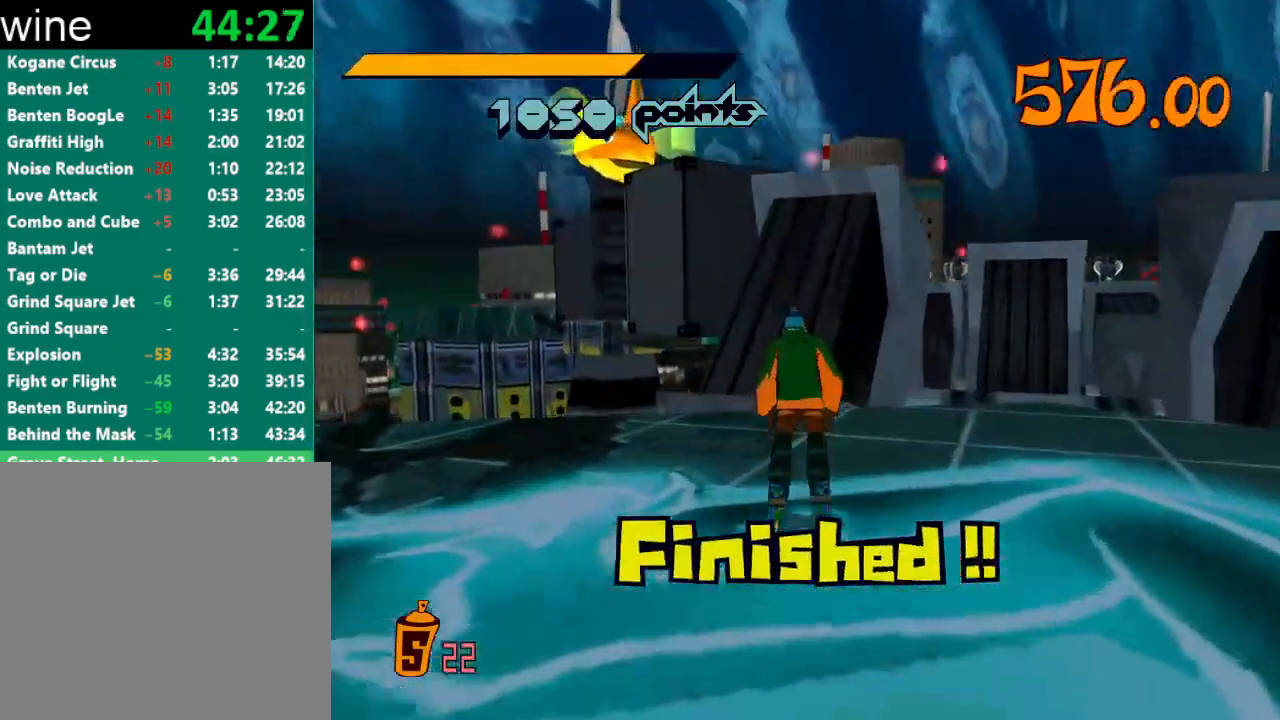
{"buttons": ["R2"], "left_stick": "up", "right_stick": "center", "events": []}
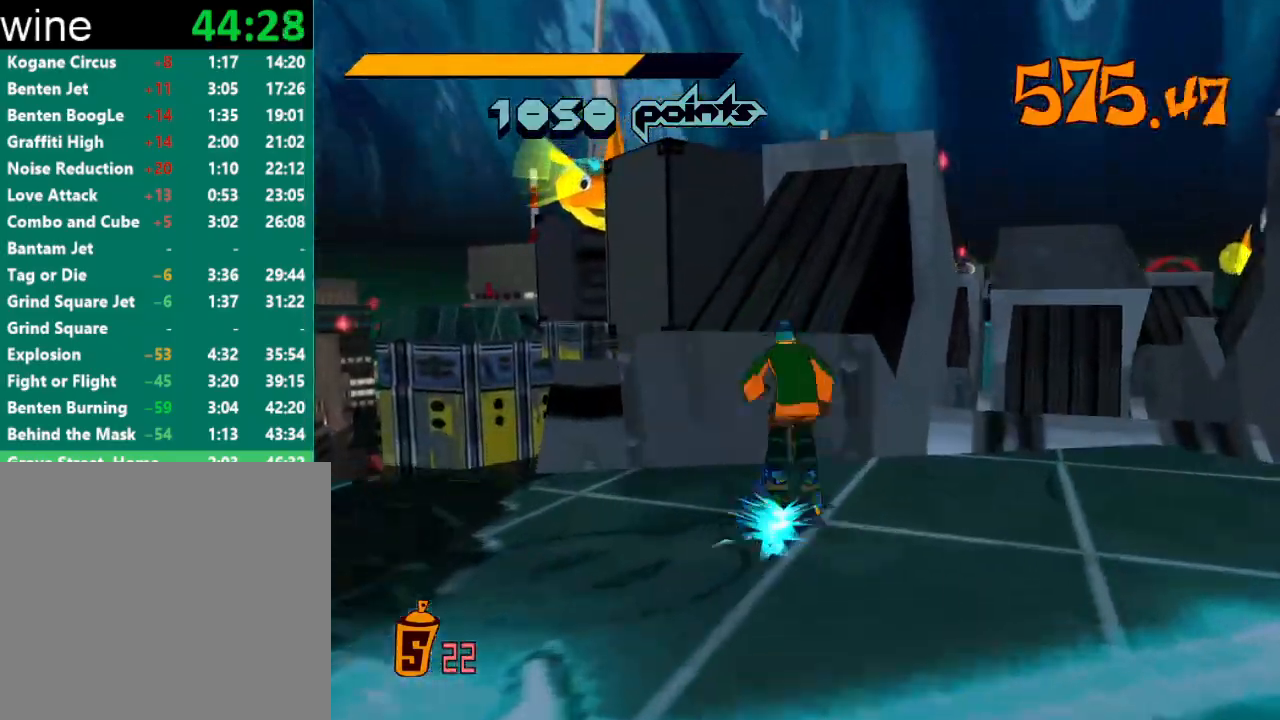
{"buttons": ["A", "R2"], "left_stick": "up-right", "right_stick": "center", "events": [[33, "A", "down"], [67, "left_stick", "up-right"]]}
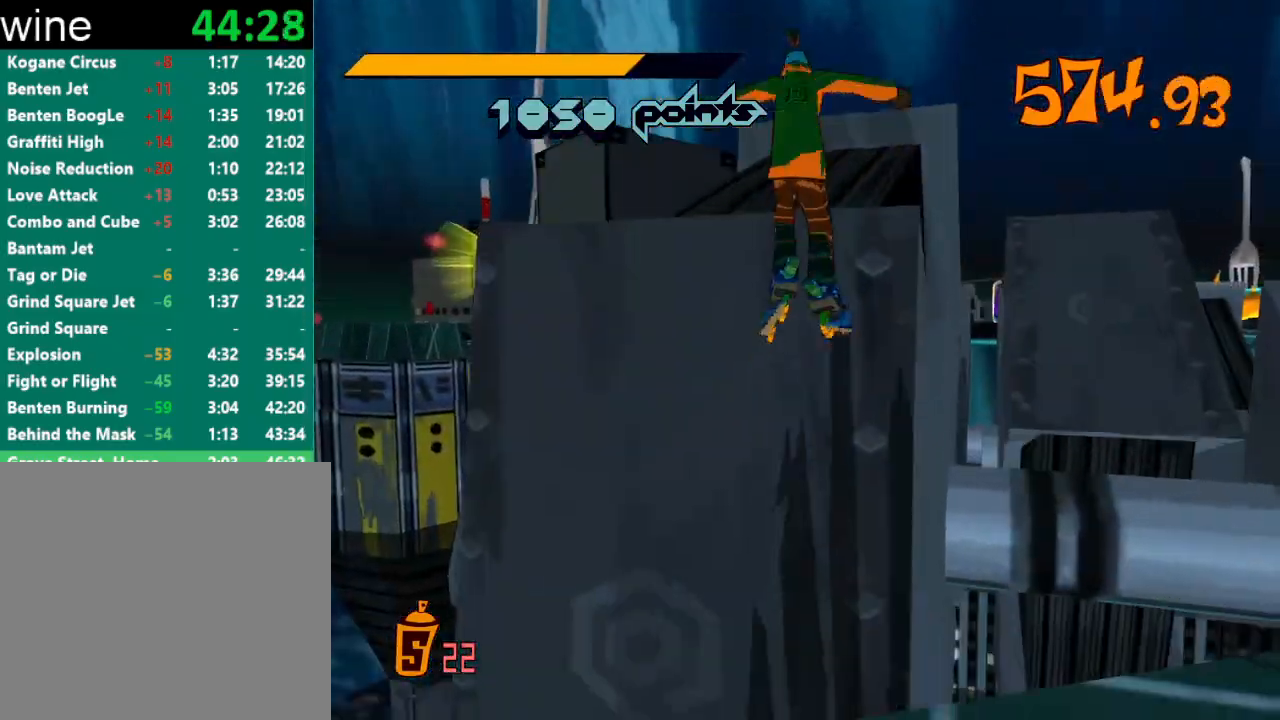
{"buttons": [], "left_stick": "up-left", "right_stick": "center", "events": [[167, "A", "up"], [367, "left_stick", "up-left"], [433, "R2", "up"]]}
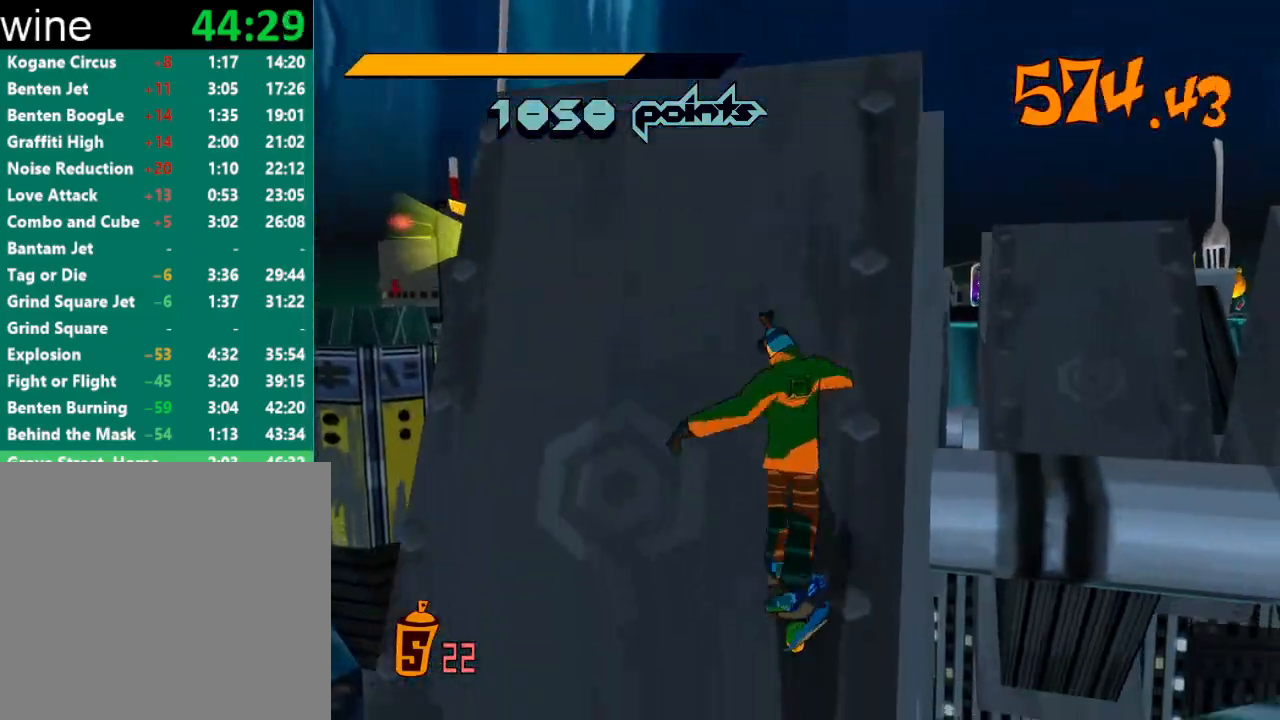
{"buttons": [], "left_stick": "up", "right_stick": "center", "events": [[33, "left_stick", "center"], [133, "left_stick", "down"], [367, "left_stick", "up"]]}
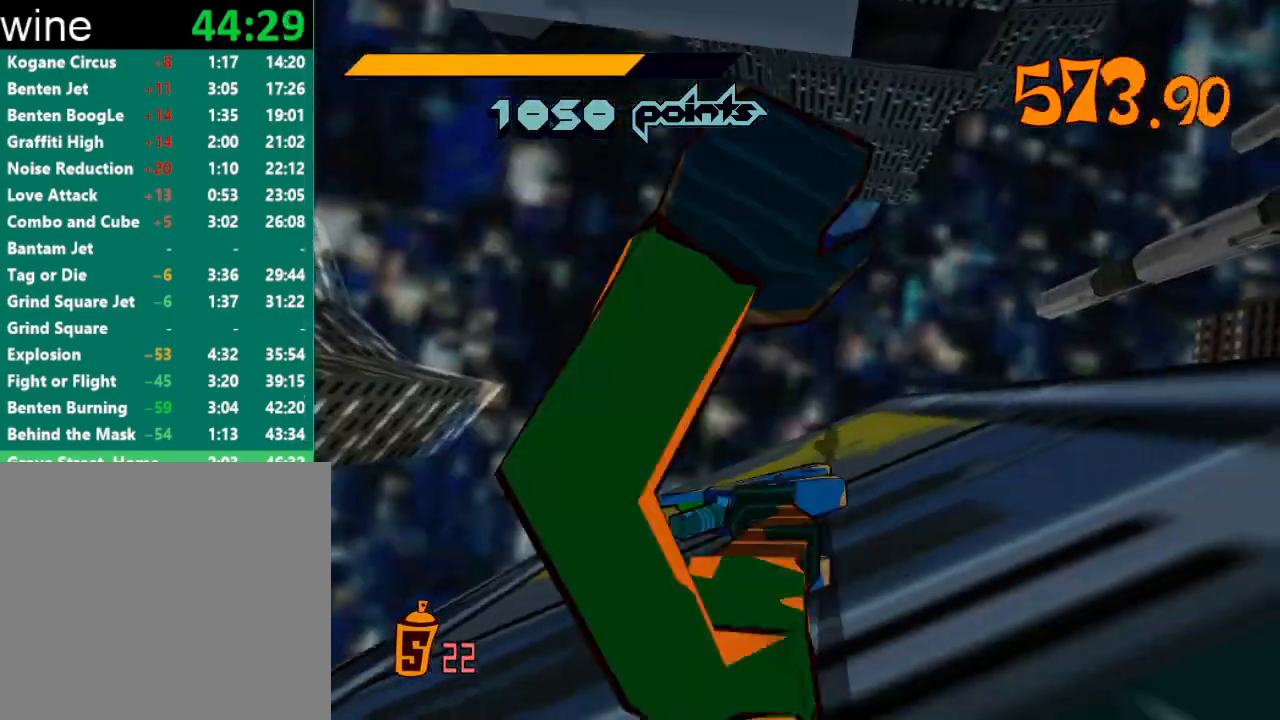
{"buttons": [], "left_stick": "center", "right_stick": "center", "events": [[400, "left_stick", "center"]]}
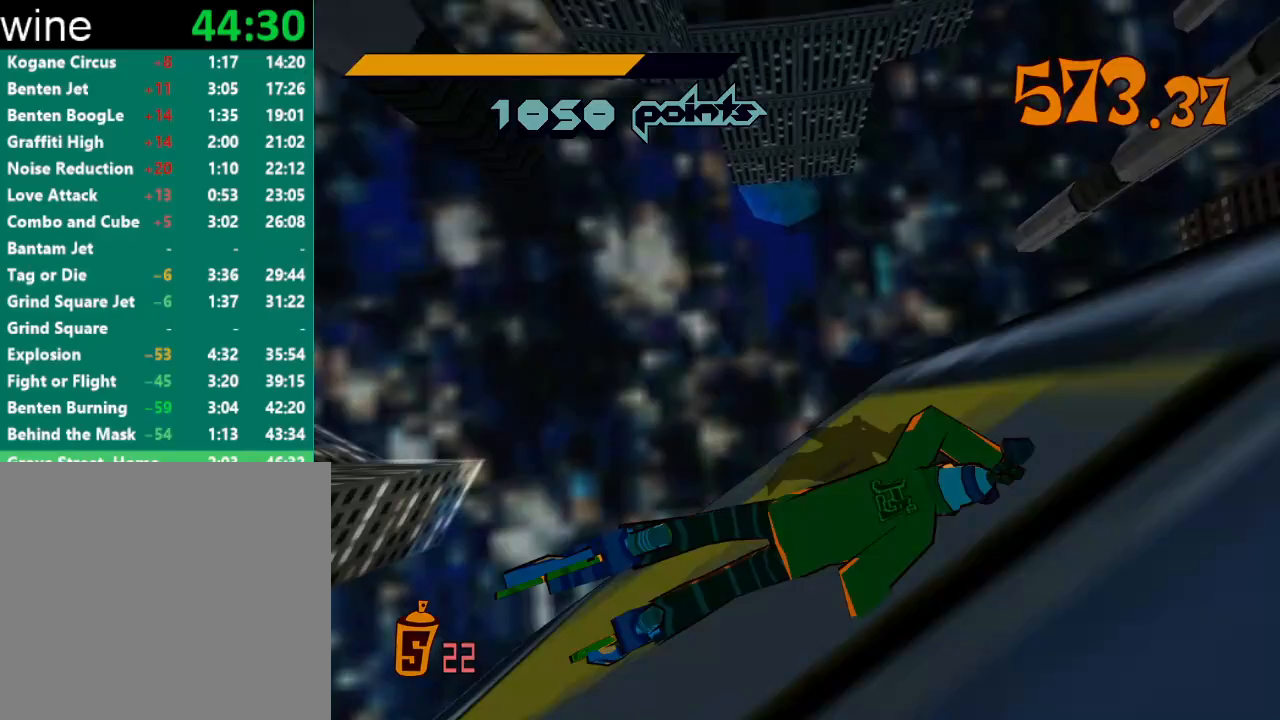
{"buttons": [], "left_stick": "center", "right_stick": "center", "events": []}
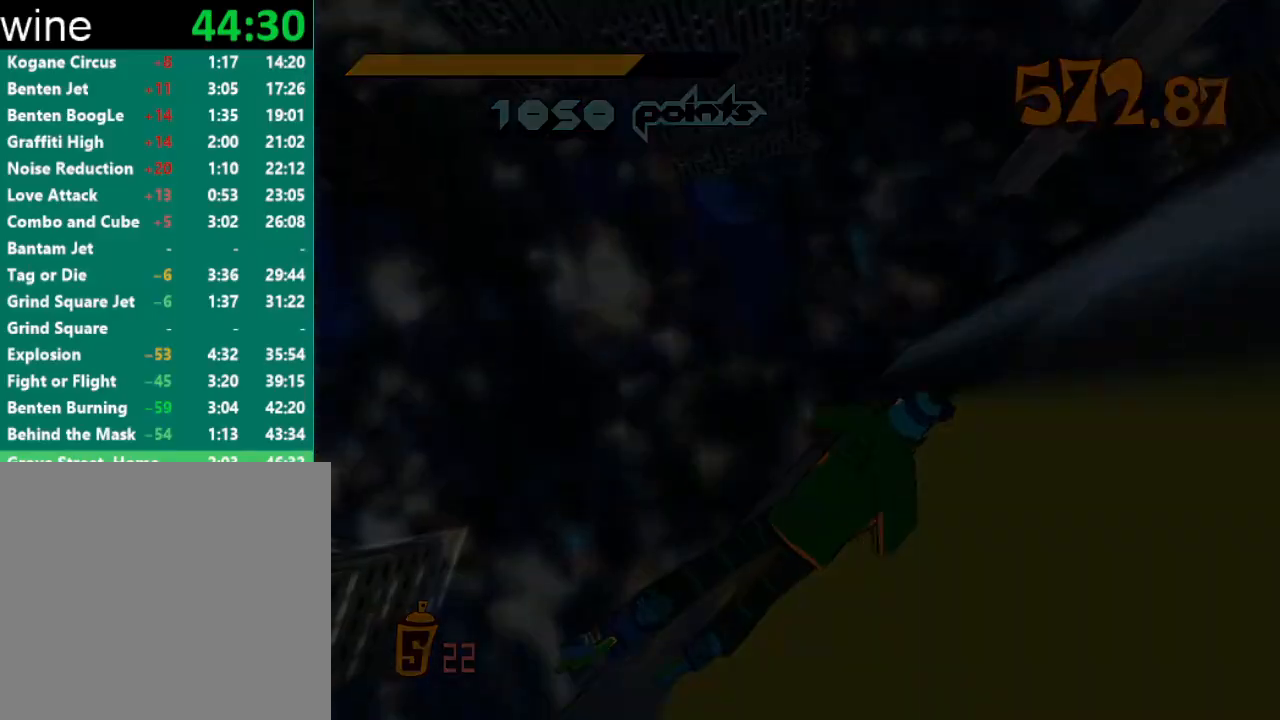
{"buttons": [], "left_stick": "center", "right_stick": "center", "events": []}
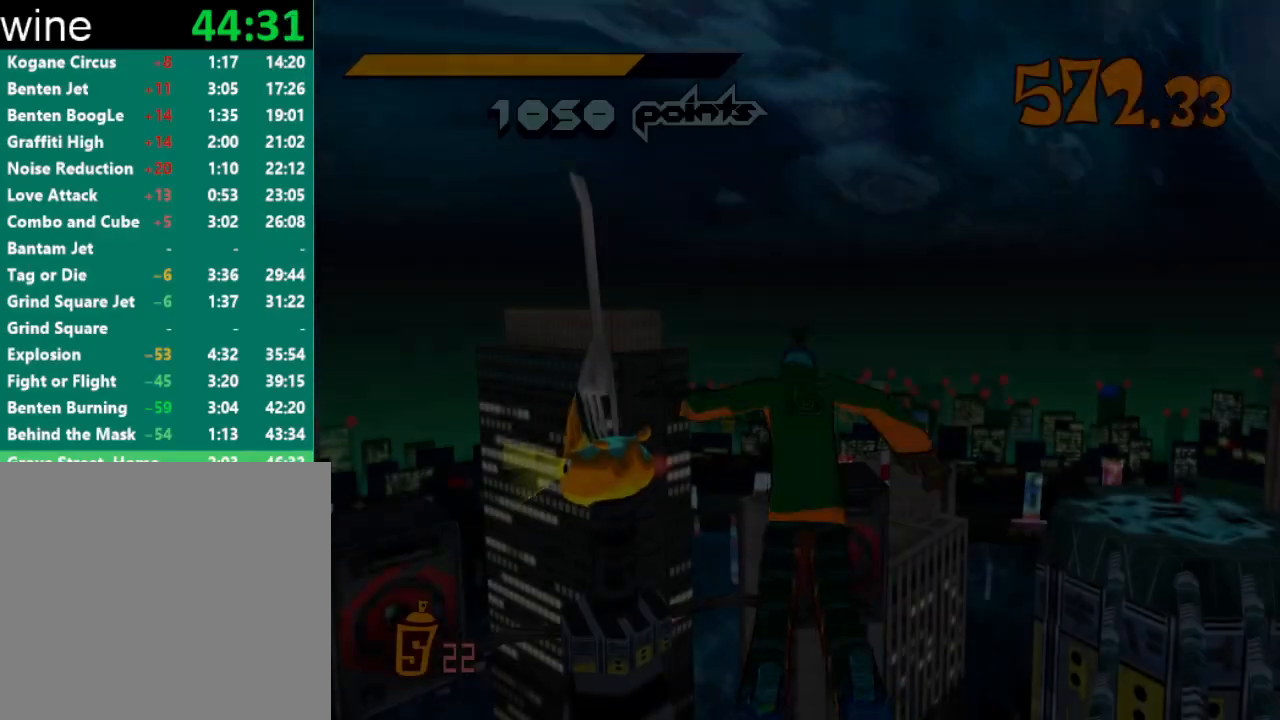
{"buttons": [], "left_stick": "center", "right_stick": "center", "events": []}
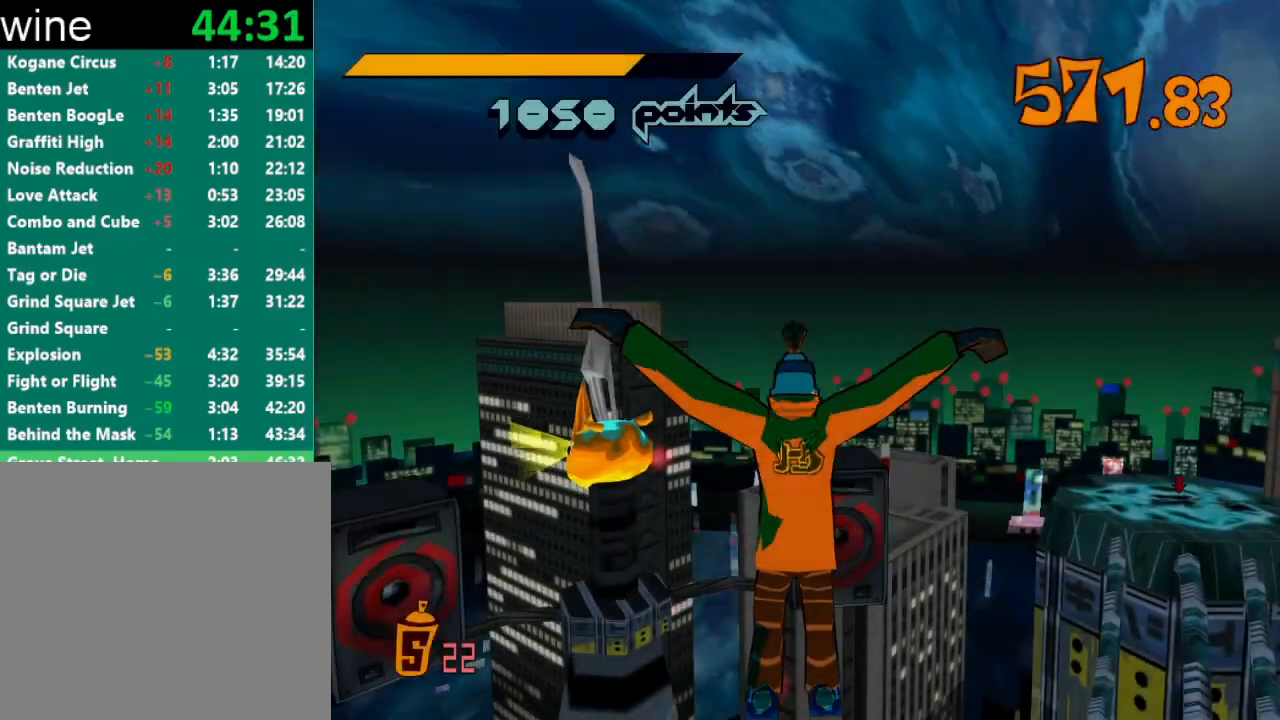
{"buttons": [], "left_stick": "center", "right_stick": "center", "events": []}
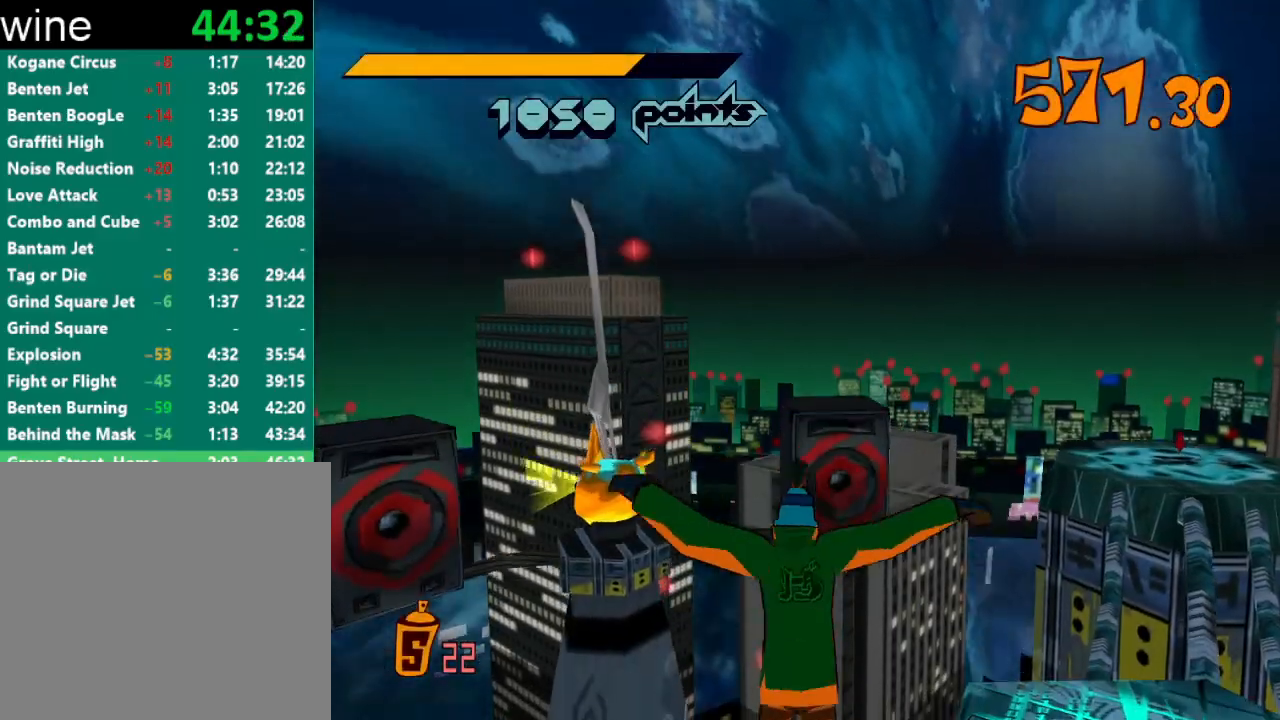
{"buttons": [], "left_stick": "center", "right_stick": "center", "events": []}
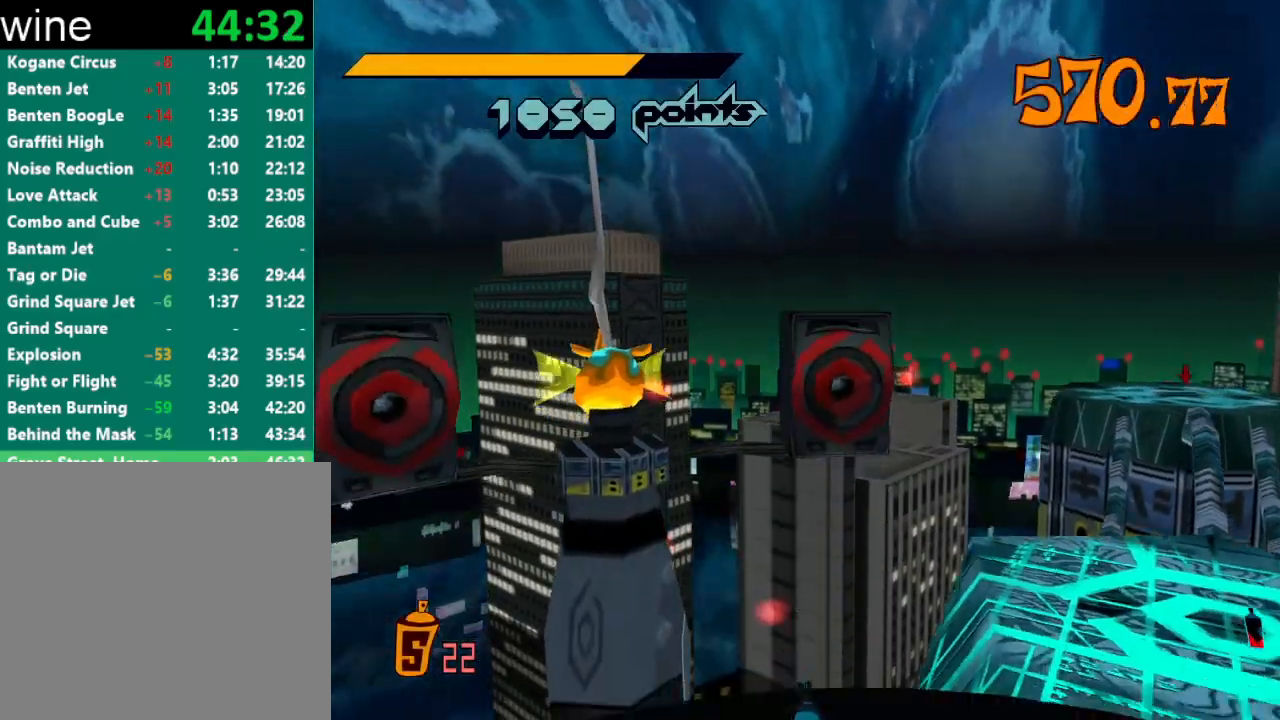
{"buttons": [], "left_stick": "left", "right_stick": "right", "events": [[67, "right_stick", "right"], [233, "left_stick", "left"]]}
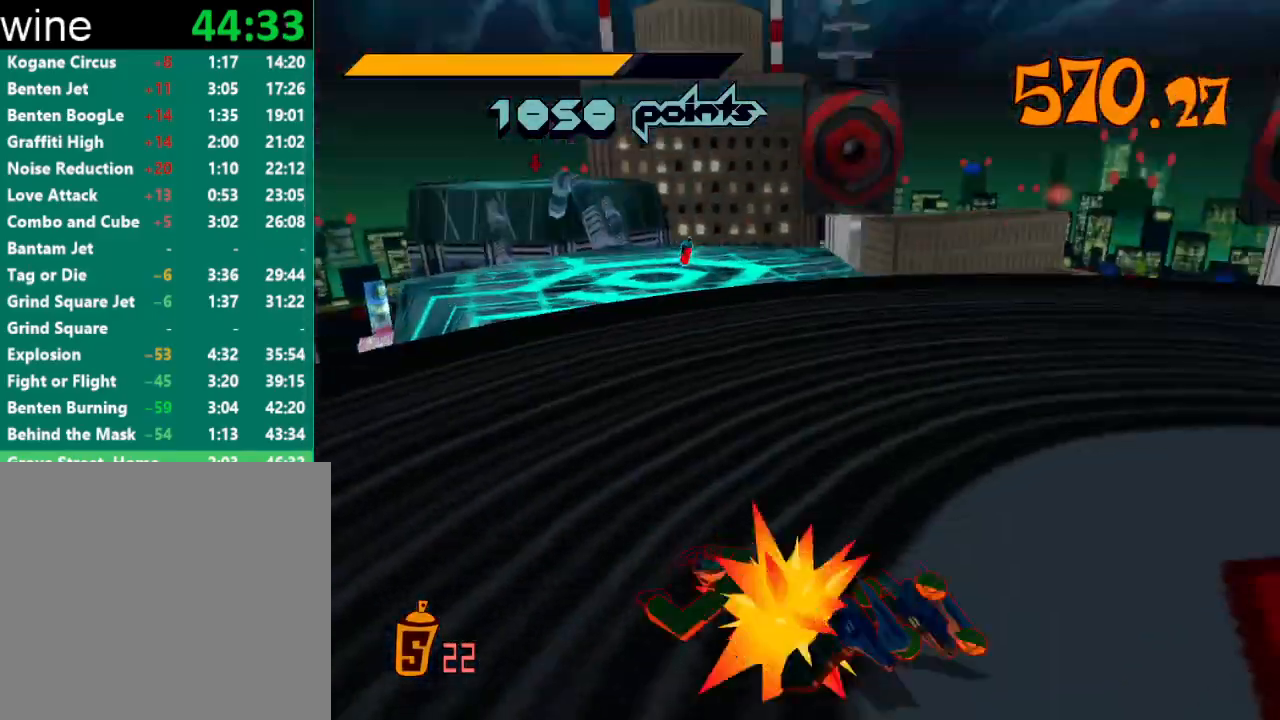
{"buttons": [], "left_stick": "center", "right_stick": "right", "events": [[67, "left_stick", "center"], [133, "right_stick", "center"], [300, "right_stick", "right"]]}
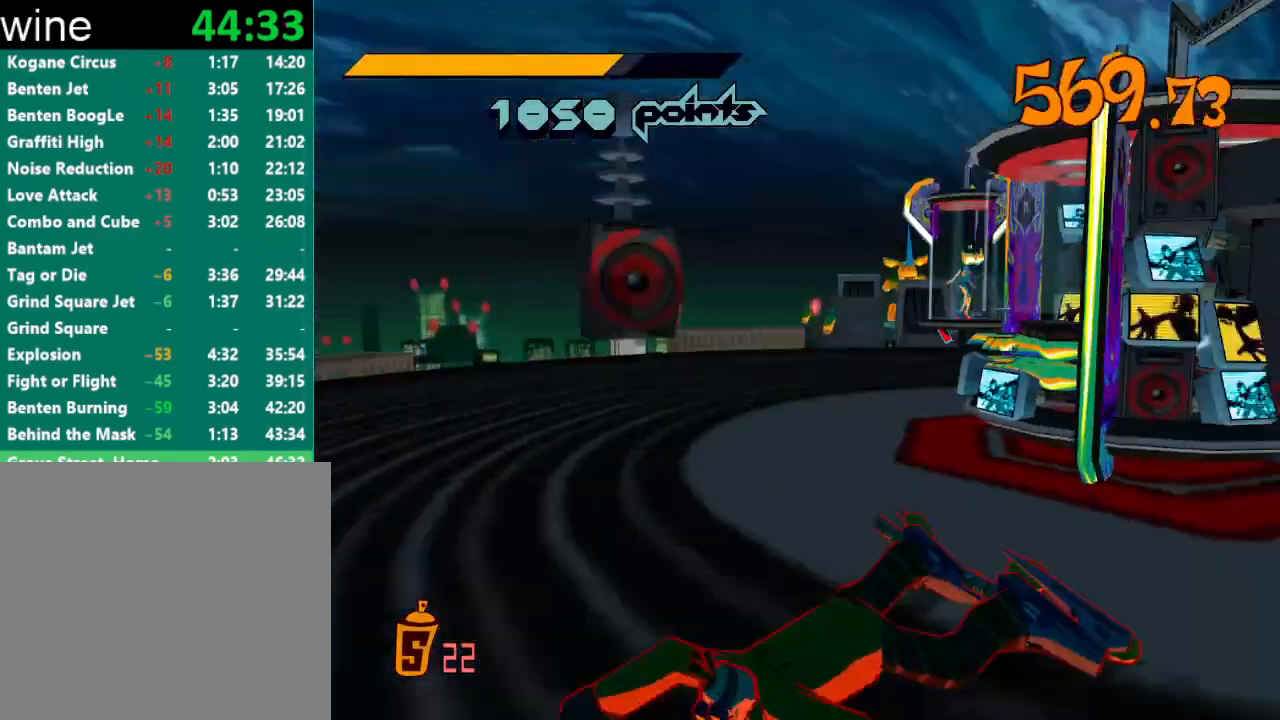
{"buttons": [], "left_stick": "down-right", "right_stick": "center", "events": [[100, "right_stick", "center"], [467, "left_stick", "down-right"]]}
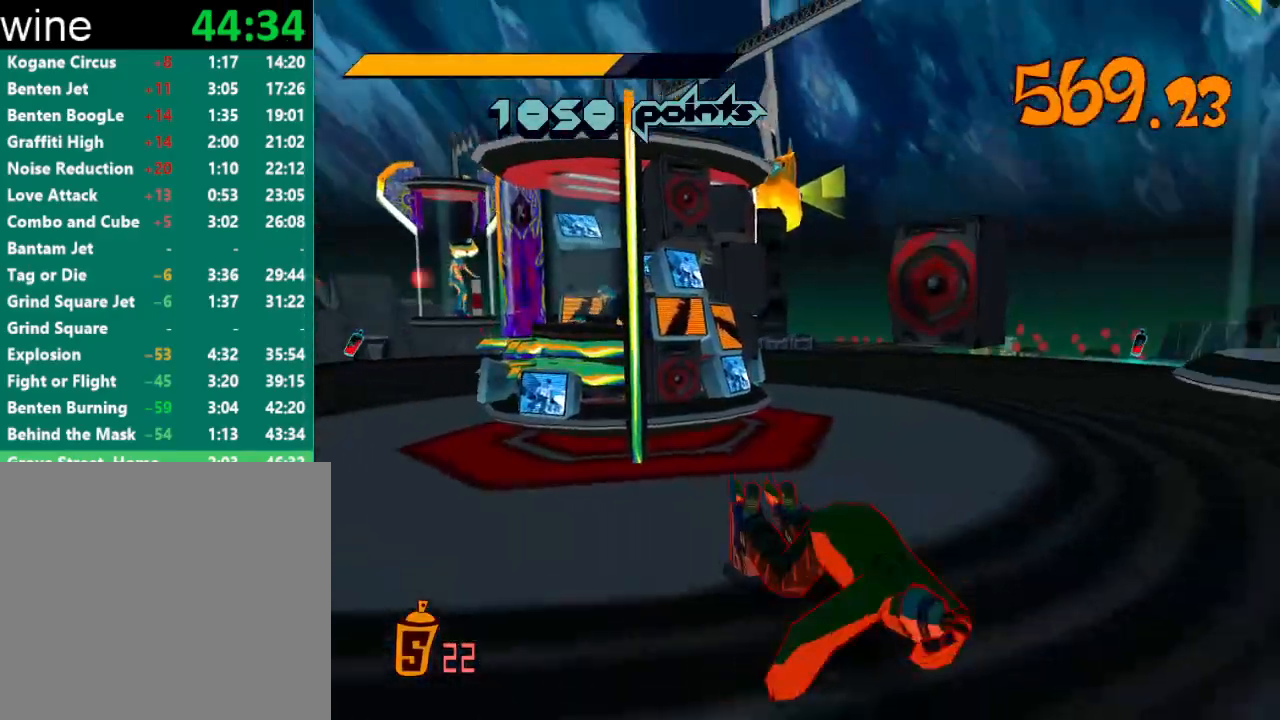
{"buttons": [], "left_stick": "up-right", "right_stick": "center", "events": [[167, "left_stick", "right"], [467, "left_stick", "up-right"]]}
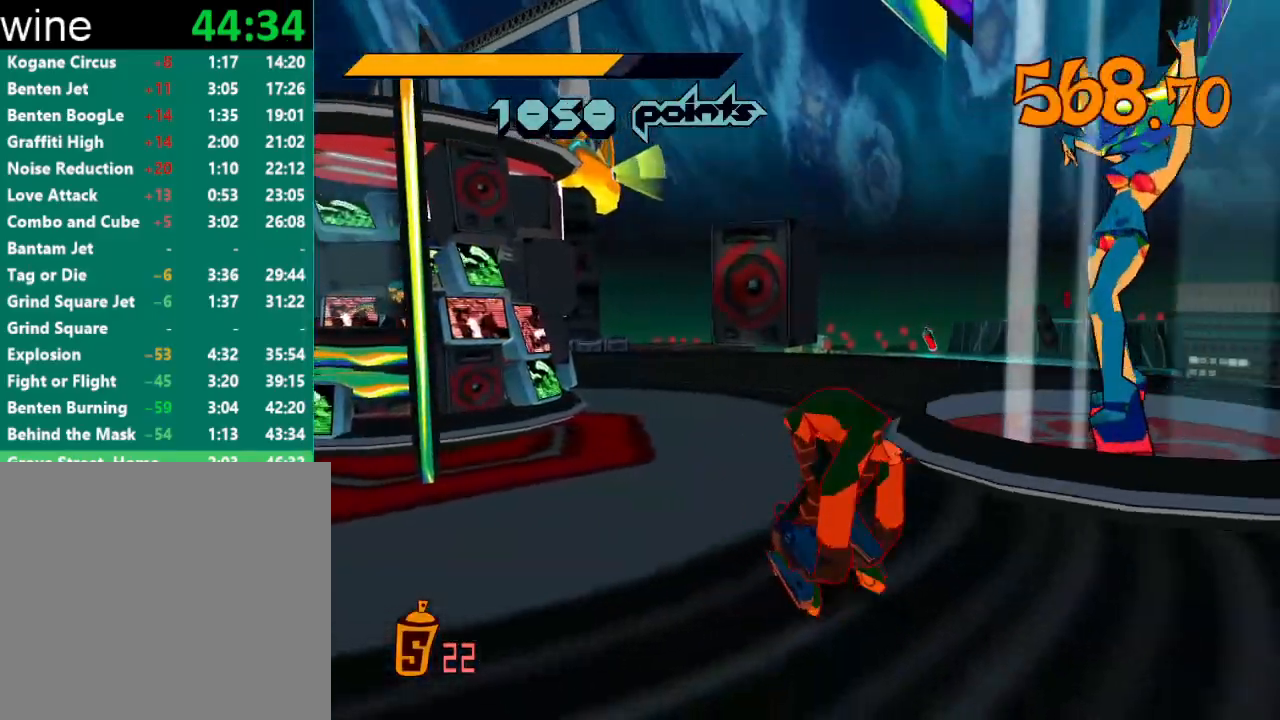
{"buttons": [], "left_stick": "up-right", "right_stick": "center", "events": []}
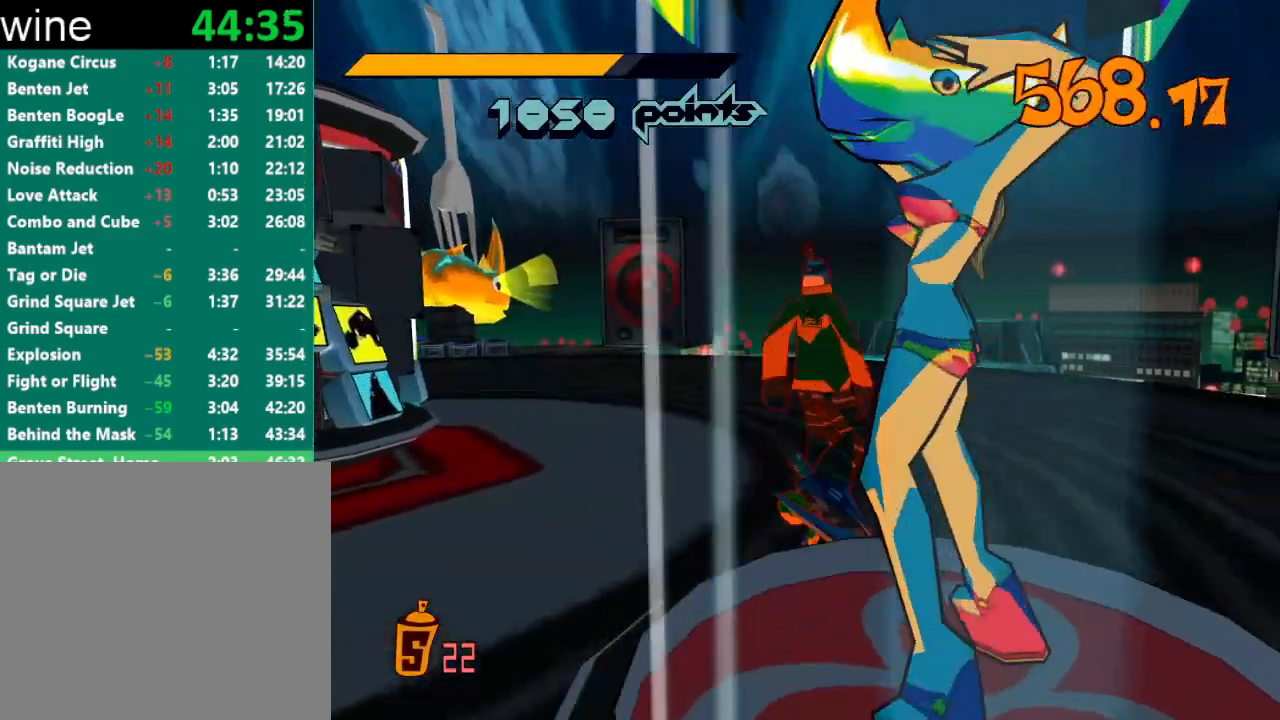
{"buttons": ["R2"], "left_stick": "up", "right_stick": "down-left", "events": [[100, "R2", "down"], [200, "left_stick", "up"], [400, "right_stick", "down-left"]]}
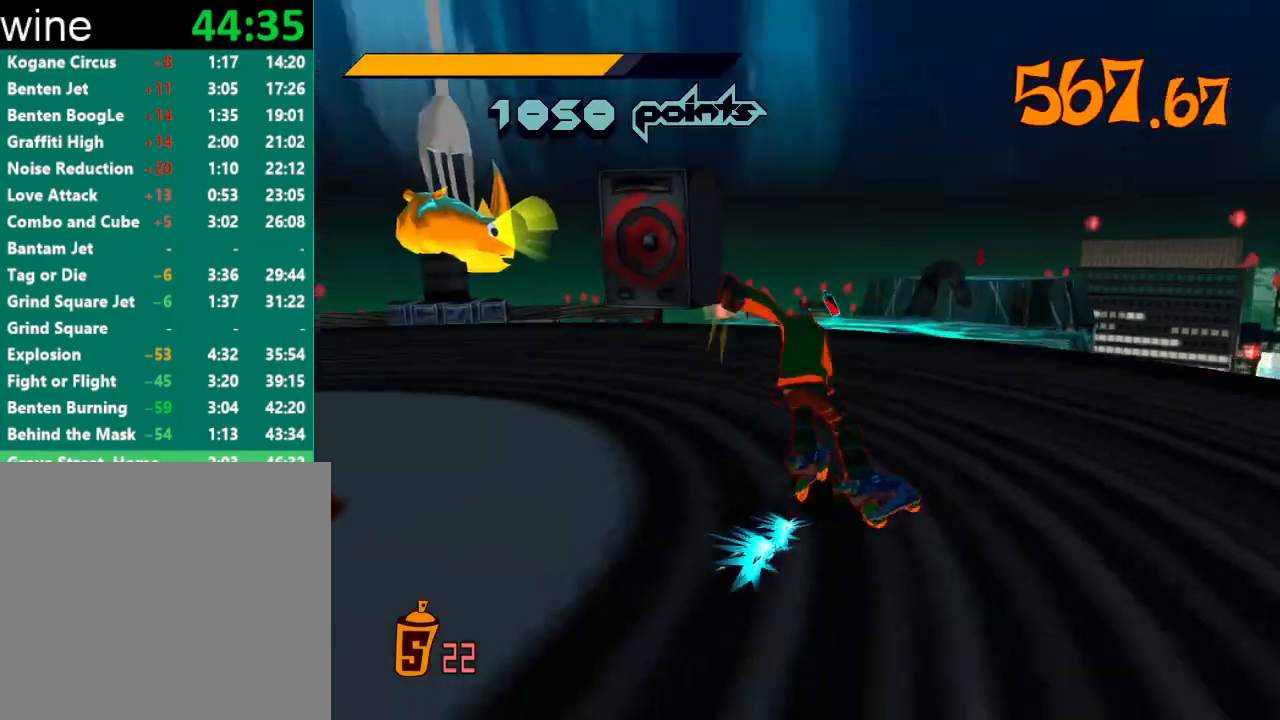
{"buttons": ["A", "R2"], "left_stick": "up", "right_stick": "center", "events": [[400, "right_stick", "center"], [467, "A", "down"]]}
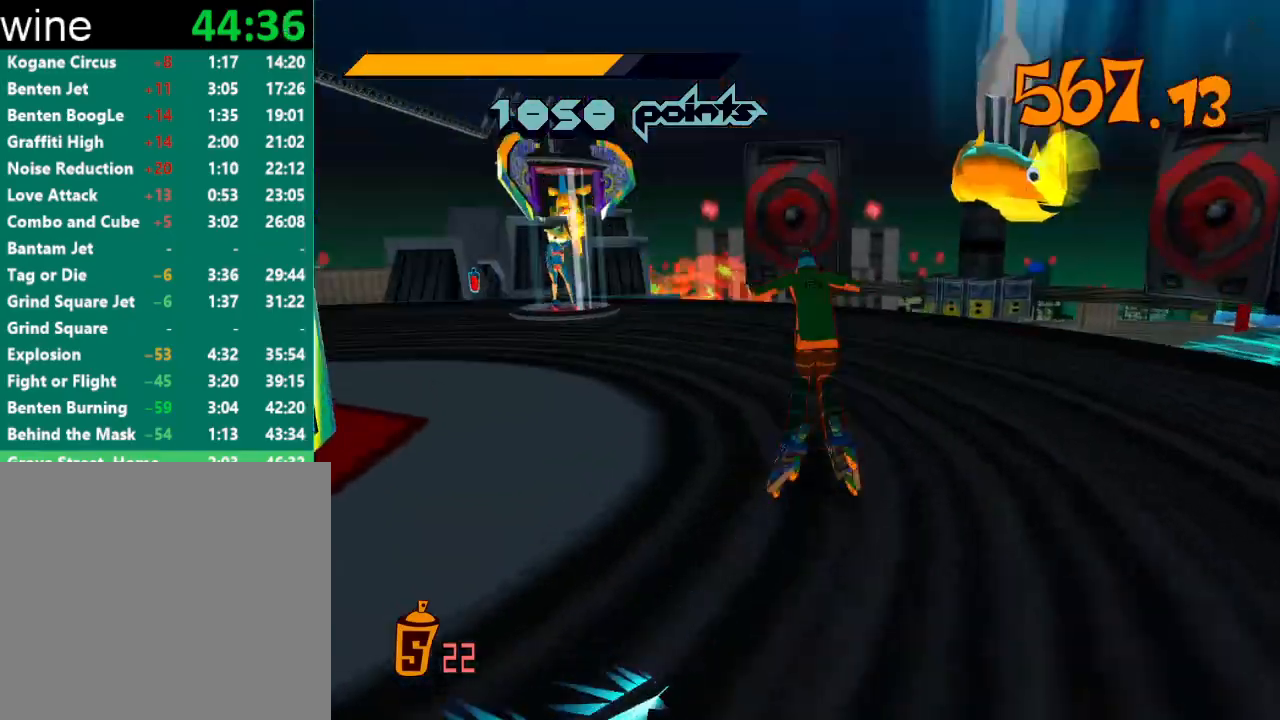
{"buttons": ["A", "R2"], "left_stick": "up", "right_stick": "center", "events": []}
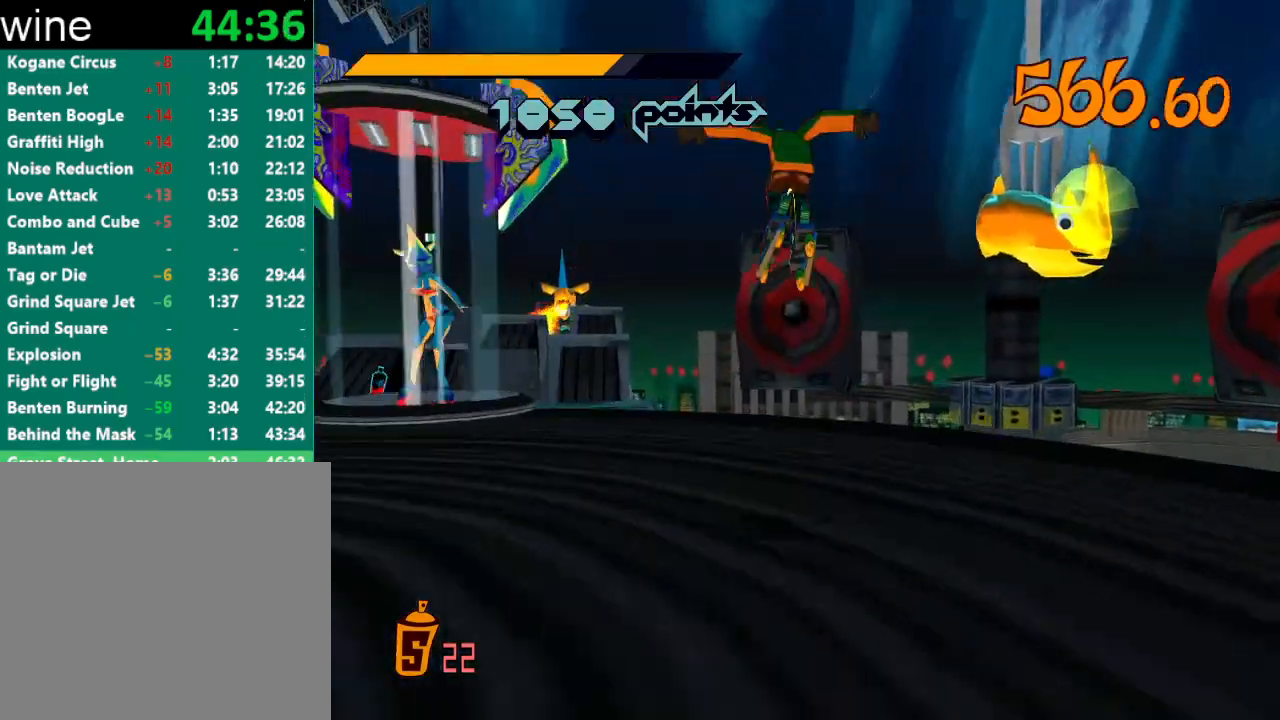
{"buttons": [], "left_stick": "up-left", "right_stick": "left", "events": [[33, "A", "up"], [67, "R2", "up"], [133, "left_stick", "up-left"], [167, "right_stick", "left"]]}
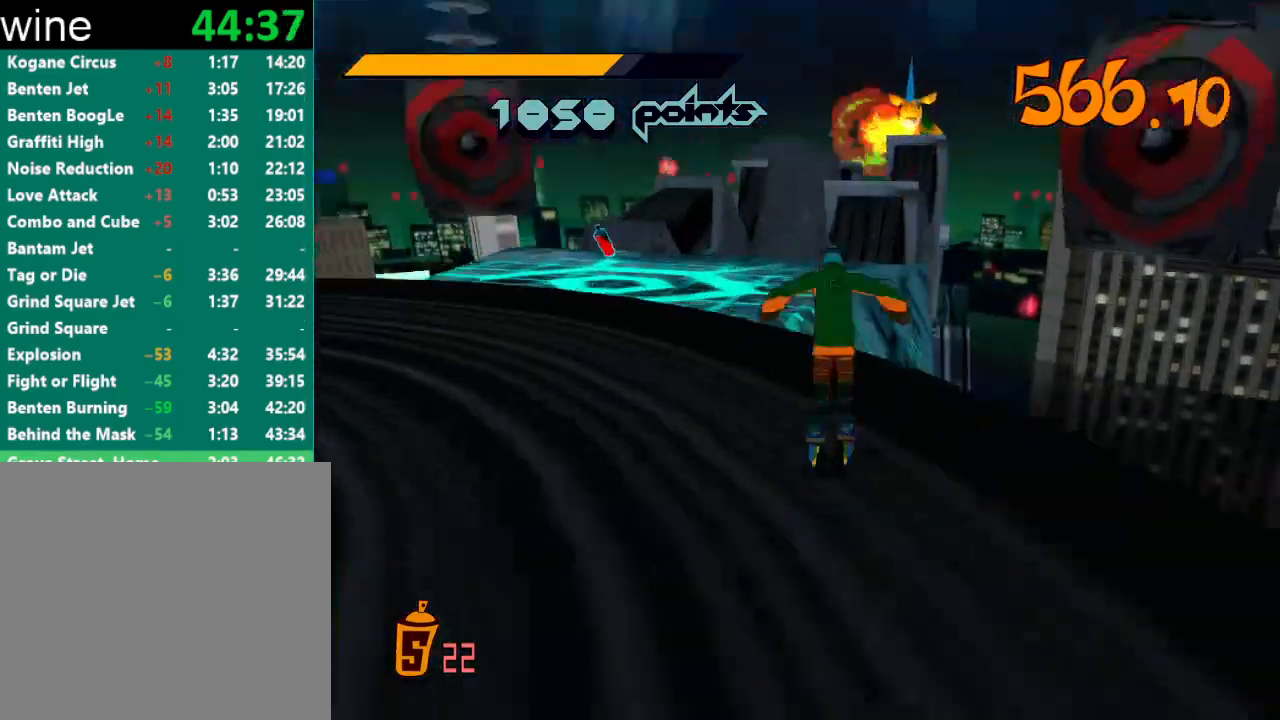
{"buttons": ["R2"], "left_stick": "up", "right_stick": "center", "events": [[133, "R2", "down"], [167, "left_stick", "up"], [367, "right_stick", "center"]]}
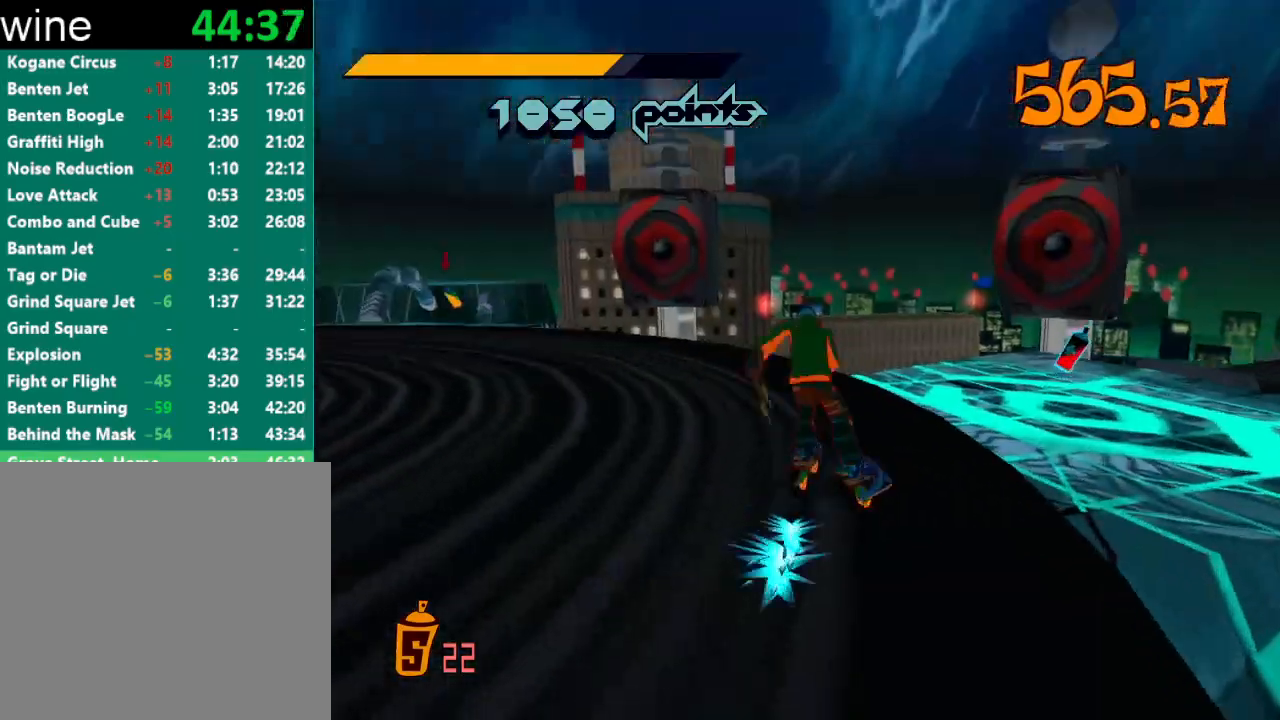
{"buttons": ["R2"], "left_stick": "up", "right_stick": "center", "events": [[67, "right_stick", "left"], [267, "right_stick", "center"]]}
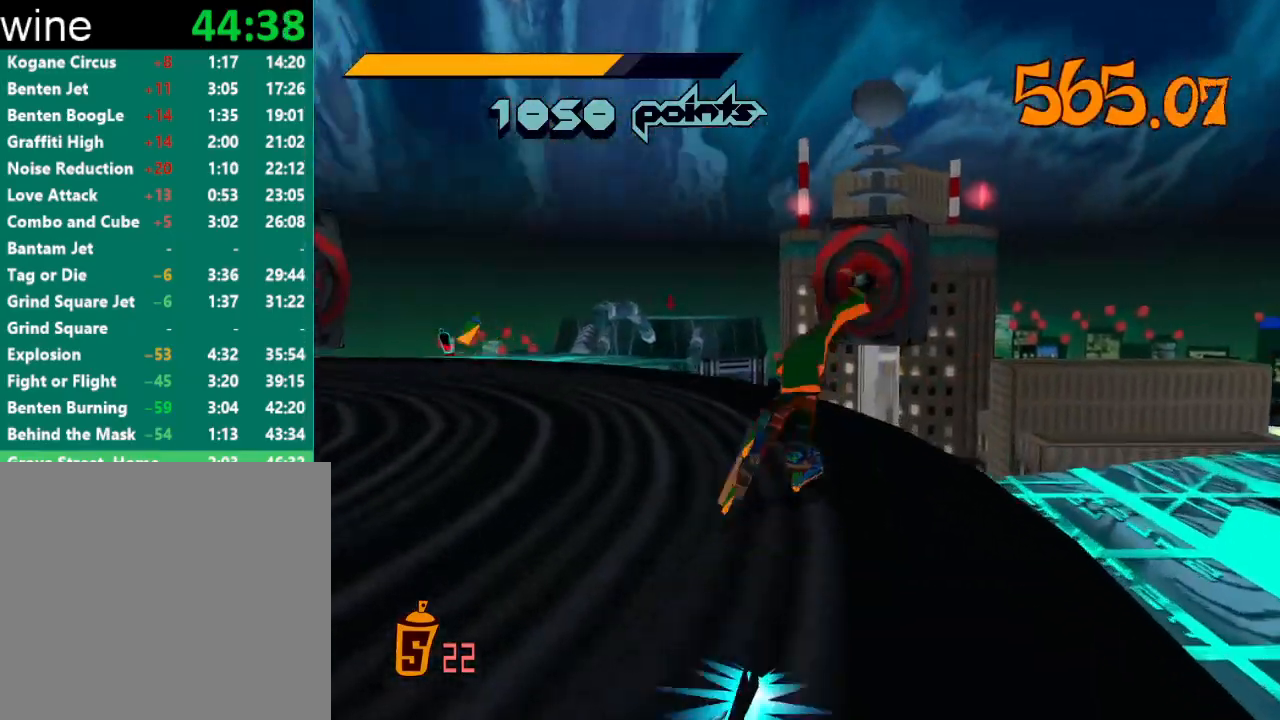
{"buttons": ["A", "R2"], "left_stick": "up", "right_stick": "center", "events": [[33, "right_stick", "left"], [200, "right_stick", "center"], [267, "A", "down"]]}
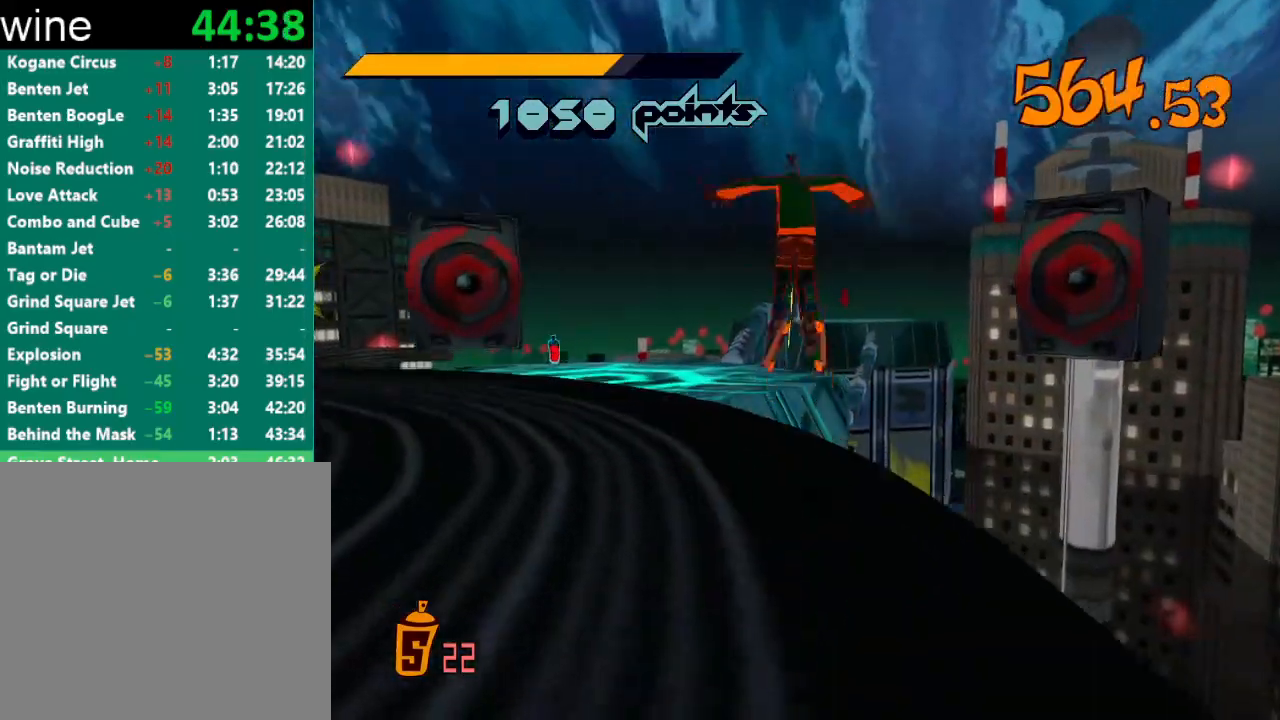
{"buttons": ["R2"], "left_stick": "center", "right_stick": "center", "events": [[433, "left_stick", "center"], [500, "A", "up"]]}
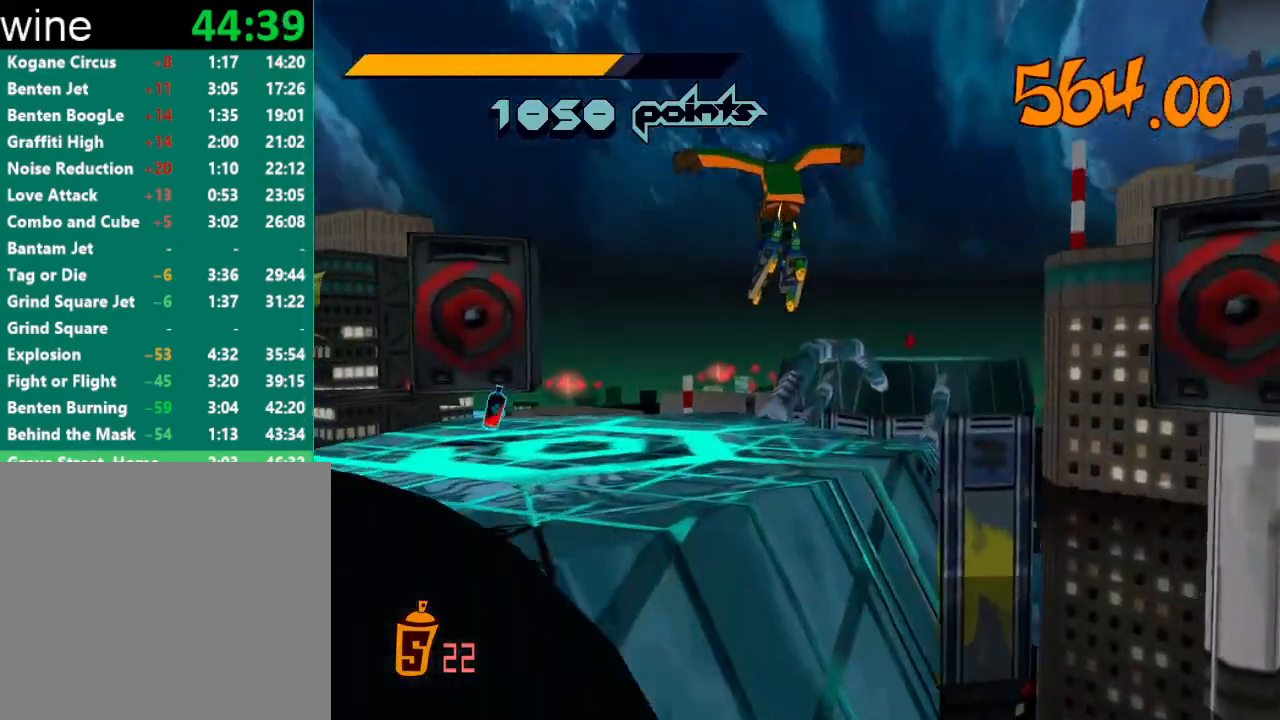
{"buttons": [], "left_stick": "up", "right_stick": "center", "events": [[33, "R2", "up"], [67, "left_stick", "down"], [233, "left_stick", "up"]]}
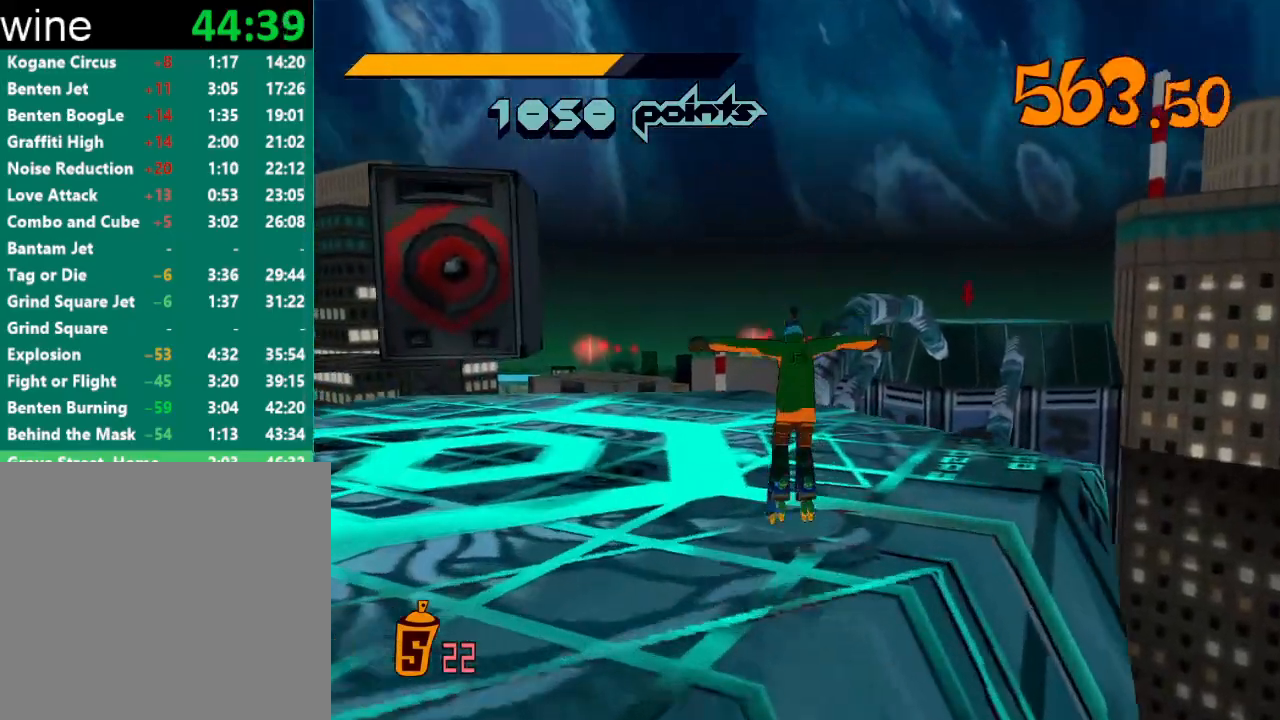
{"buttons": ["R2"], "left_stick": "up", "right_stick": "center", "events": [[133, "right_stick", "right"], [167, "R2", "down"], [267, "right_stick", "center"], [433, "right_stick", "right"], [500, "right_stick", "center"]]}